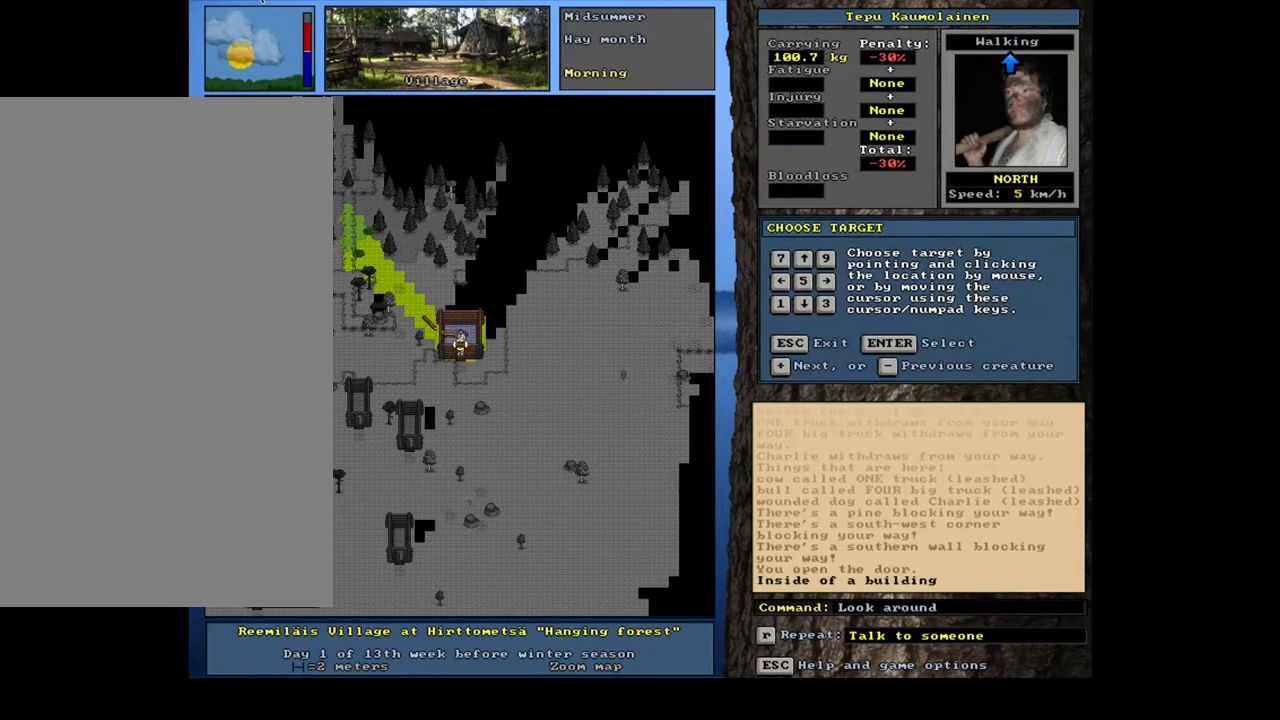
Gameplay with keyboard and mouse; each line is a JSON object with the keys and mouse buttons held at the frame after it. "events" lists presses ("down") and releases ("up") of ".", "/", "0", "1", "2", "3", "4", "5", "6", "7", "8", "9", "a", "alt_l", "alt_r", "b", "backslash", "backspace", "c", "caps_lock", "comma", "ctrl_l", "ctrl_r", "d", "down", "e", "equals", "escape", "f", "f1", "f10", "f11", "f12", "f2", "f3", "f4", "f5", "f6", "f7", "f8", "f9", "g", "h", "i", "j", "k", "l", "lbracket", "left", "m", "minus", "n", "num0", "num1", "num2", "num3", "num4", "num5", "num6", "num7", "num8", "num9", "o", "p", "q", "quote", "r", "rbracket", "return", "right", "s", "semicolon", "shift_l", "shift_r", "space", "super", "t", "tab", "tilde", "u", "up", "v", "w", "x", "y", "z", "mouse_left", "mouse_wheel", "mouse_right", "mouse_mb4" and "mouse_mb5" between this image and that frame as [ms after this image, input, new state], when the widget could be followed in between. "mouse_left", "mouse_wheel", "mouse_right", "mouse_mb4", "mouse_mb5" = the "left", "wheel", "right", "mb4", "mb5" buttons of the "mouse" list. No other keys are recorded. "wheel" means that the mouse wheel is clicked or scrolled. Mouse movement is not recorded. Not read: other_keys.
{"keys": [], "mouse": [], "events": []}
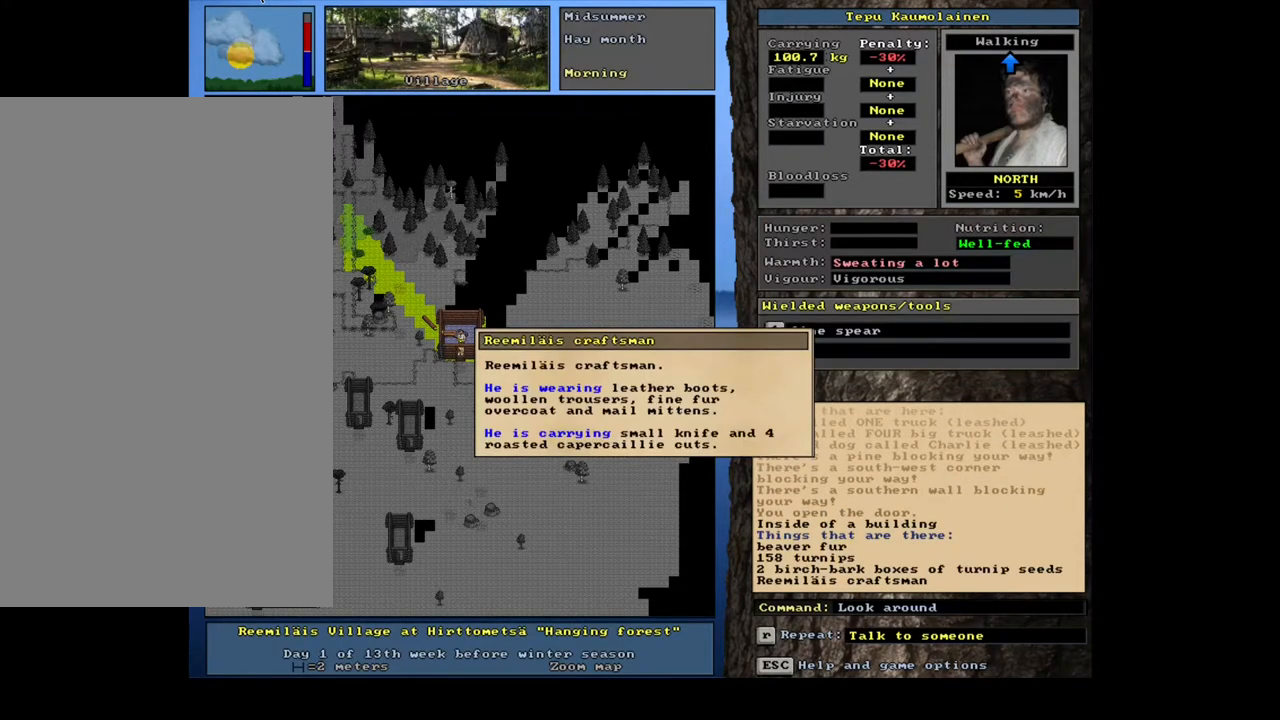
{"keys": [], "mouse": [], "events": []}
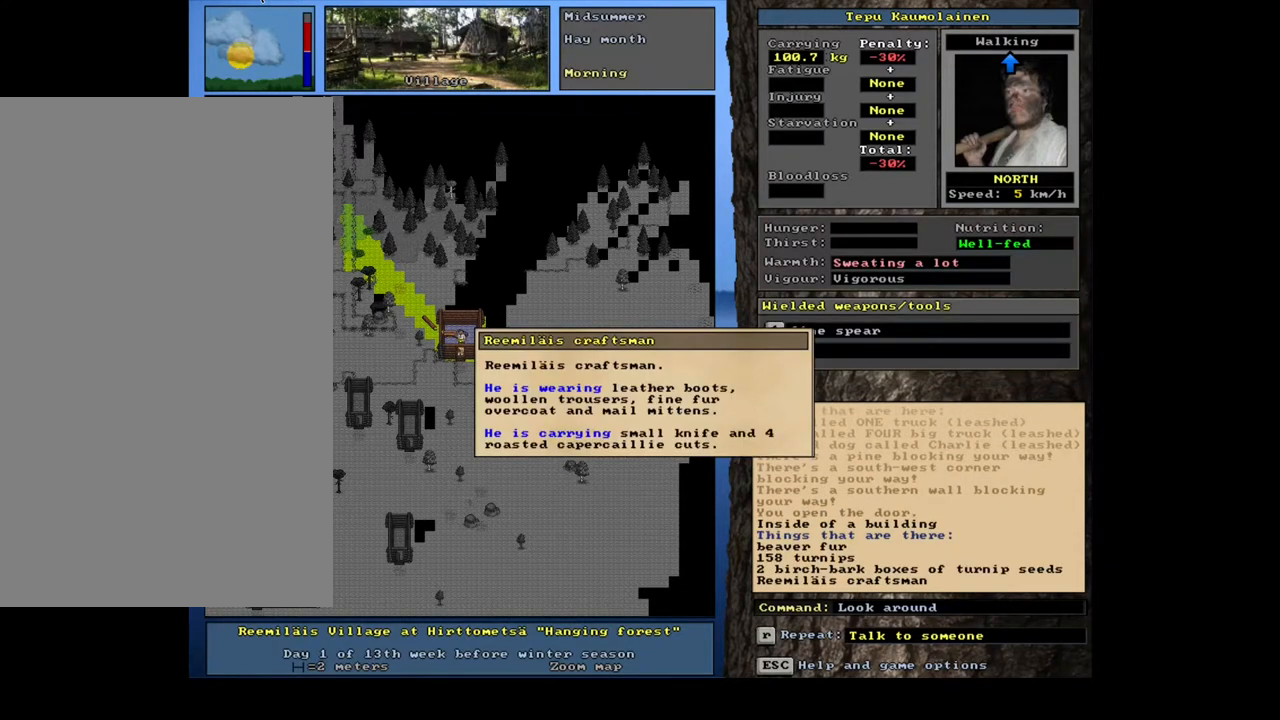
{"keys": [], "mouse": [], "events": []}
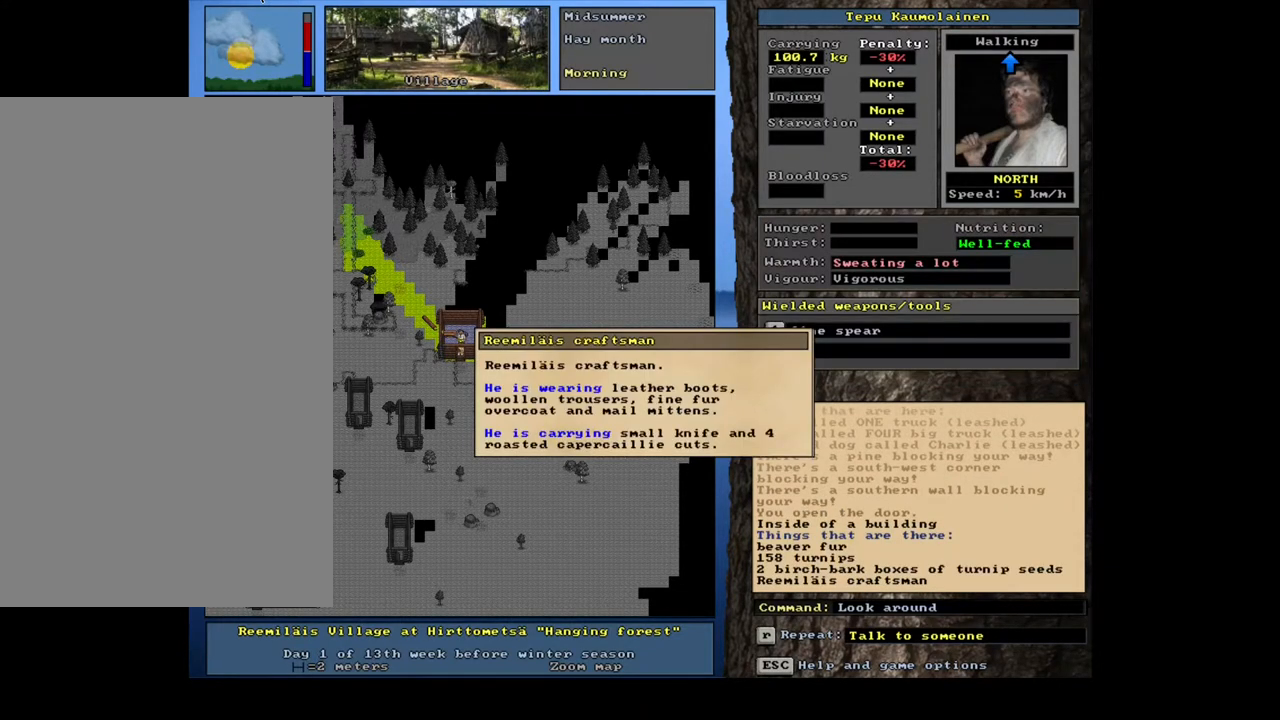
{"keys": [], "mouse": [], "events": []}
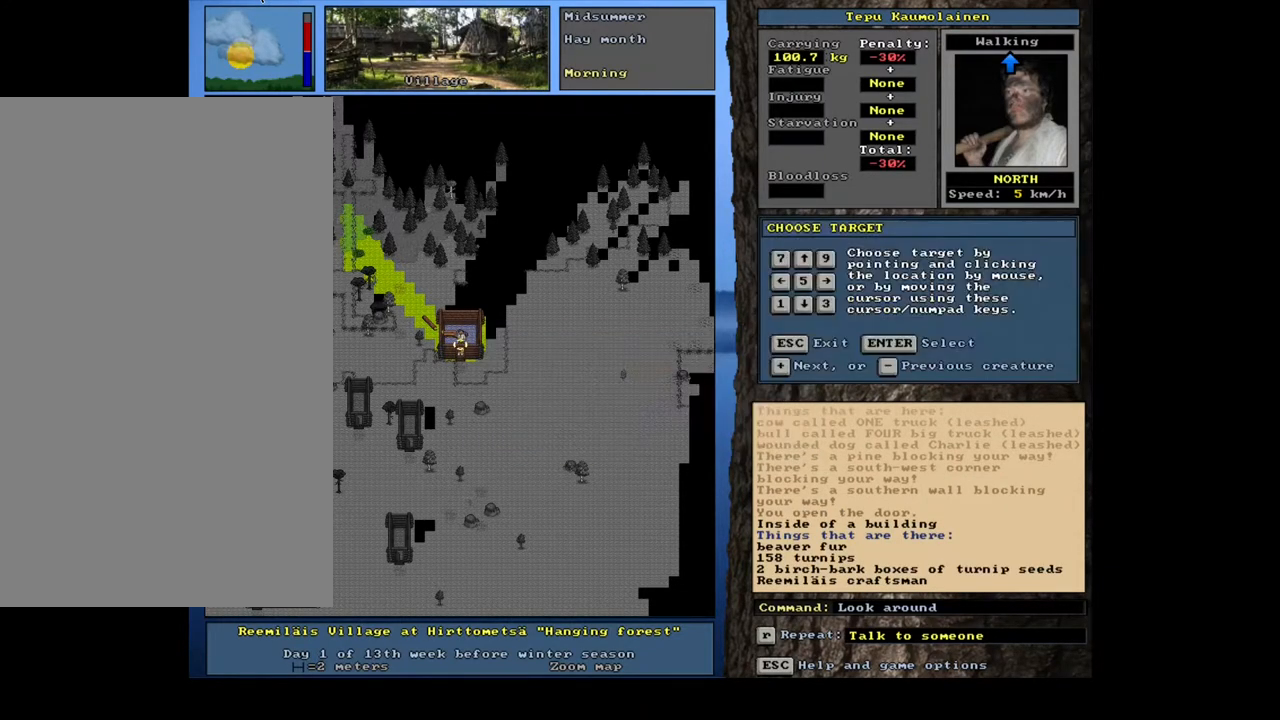
{"keys": ["num6"], "mouse": [], "events": [[467, "num6", "down"]]}
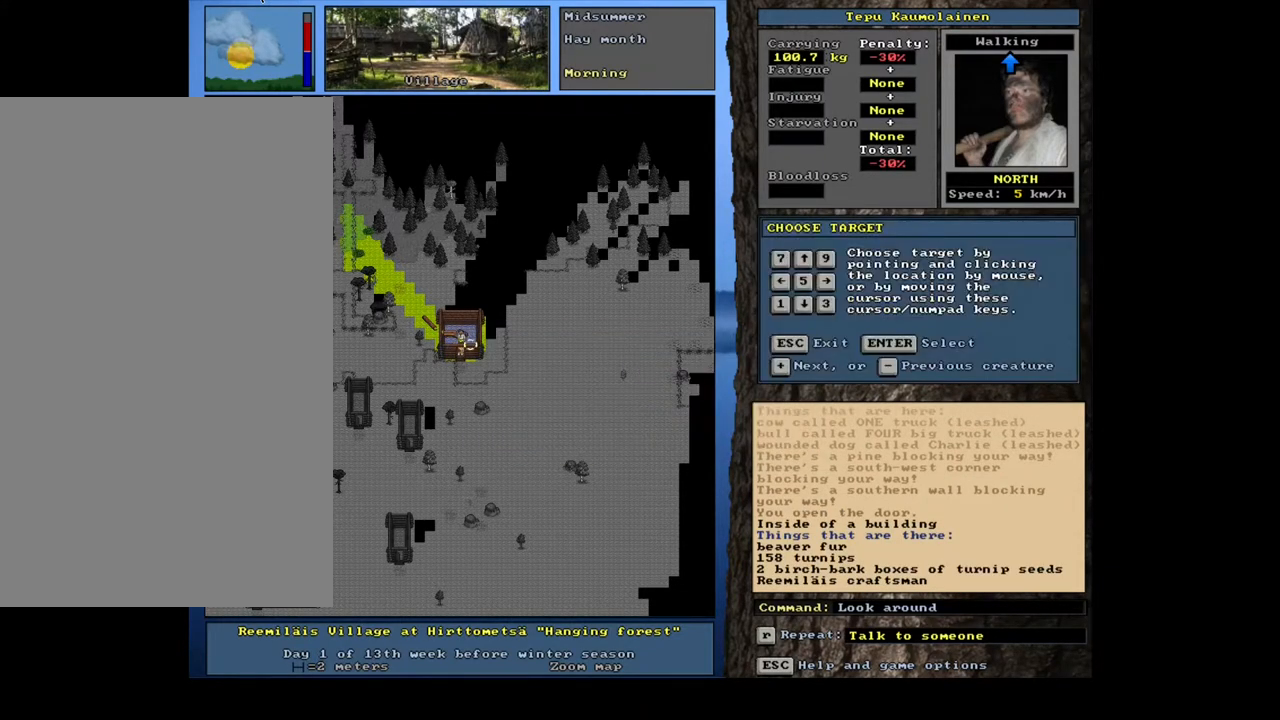
{"keys": [], "mouse": [], "events": [[67, "num6", "up"]]}
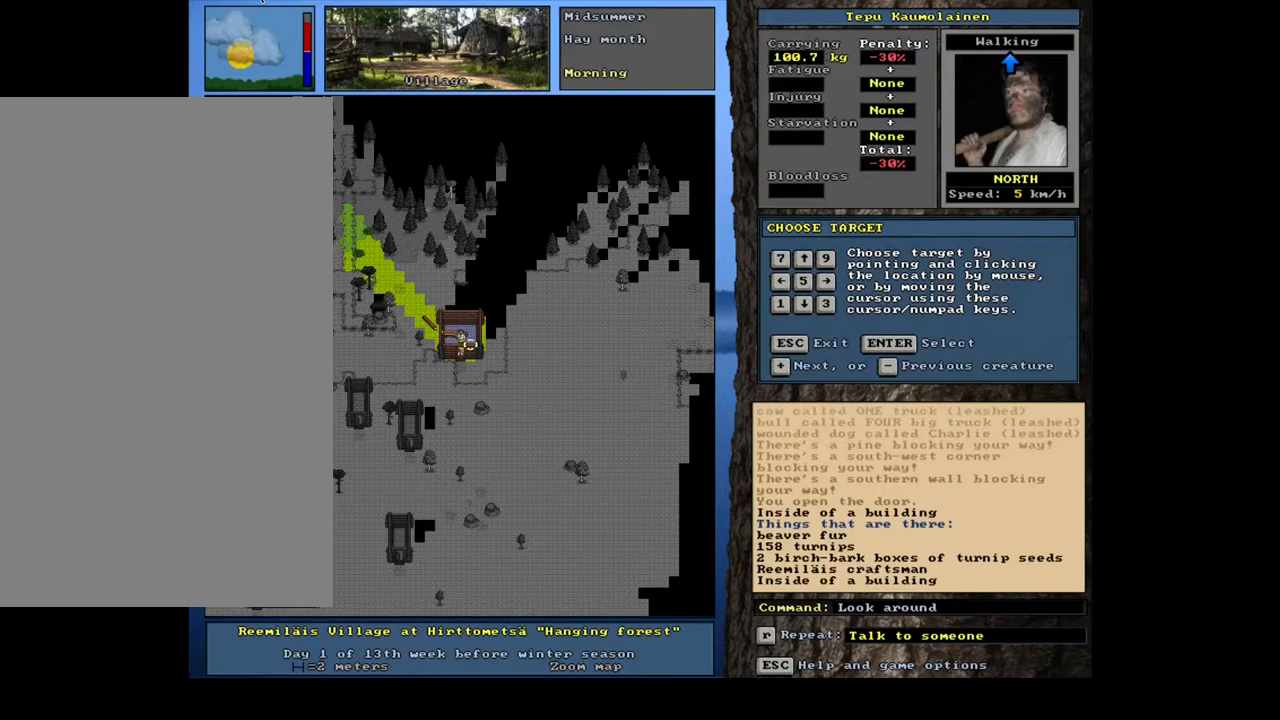
{"keys": [], "mouse": [], "events": [[317, "num8", "down"], [433, "num8", "up"]]}
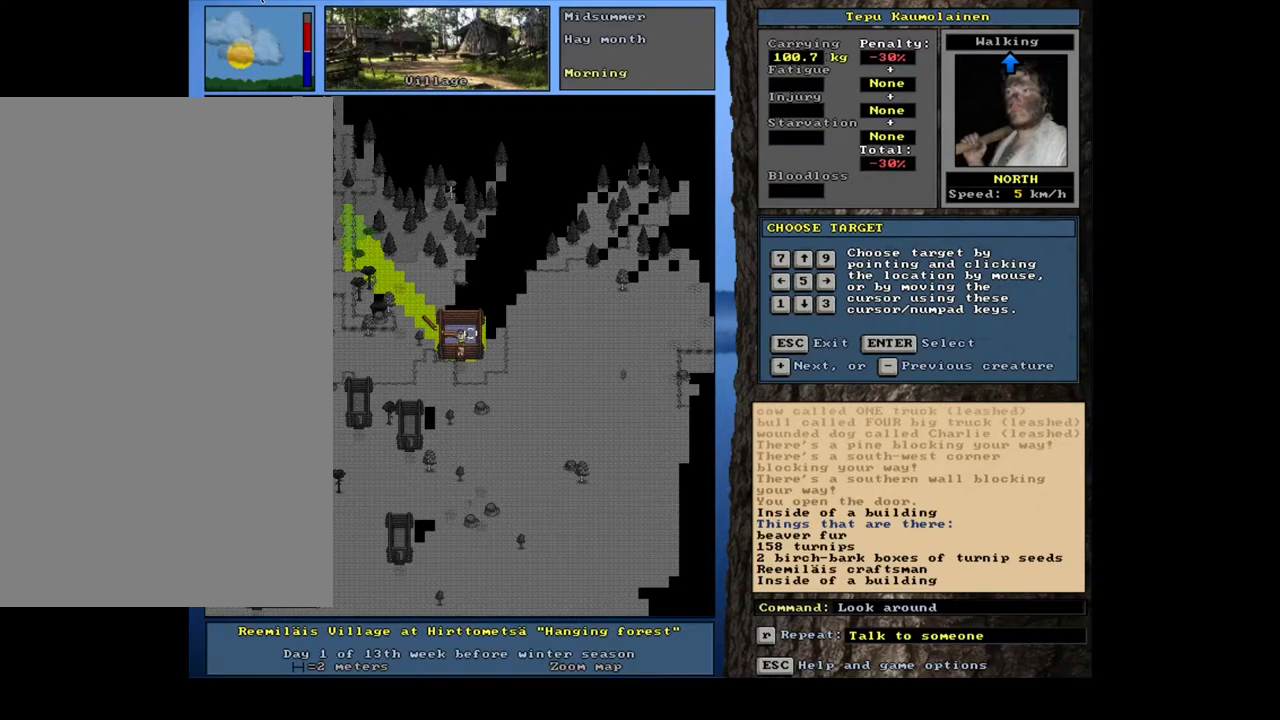
{"keys": ["num4"], "mouse": [], "events": [[467, "num4", "down"]]}
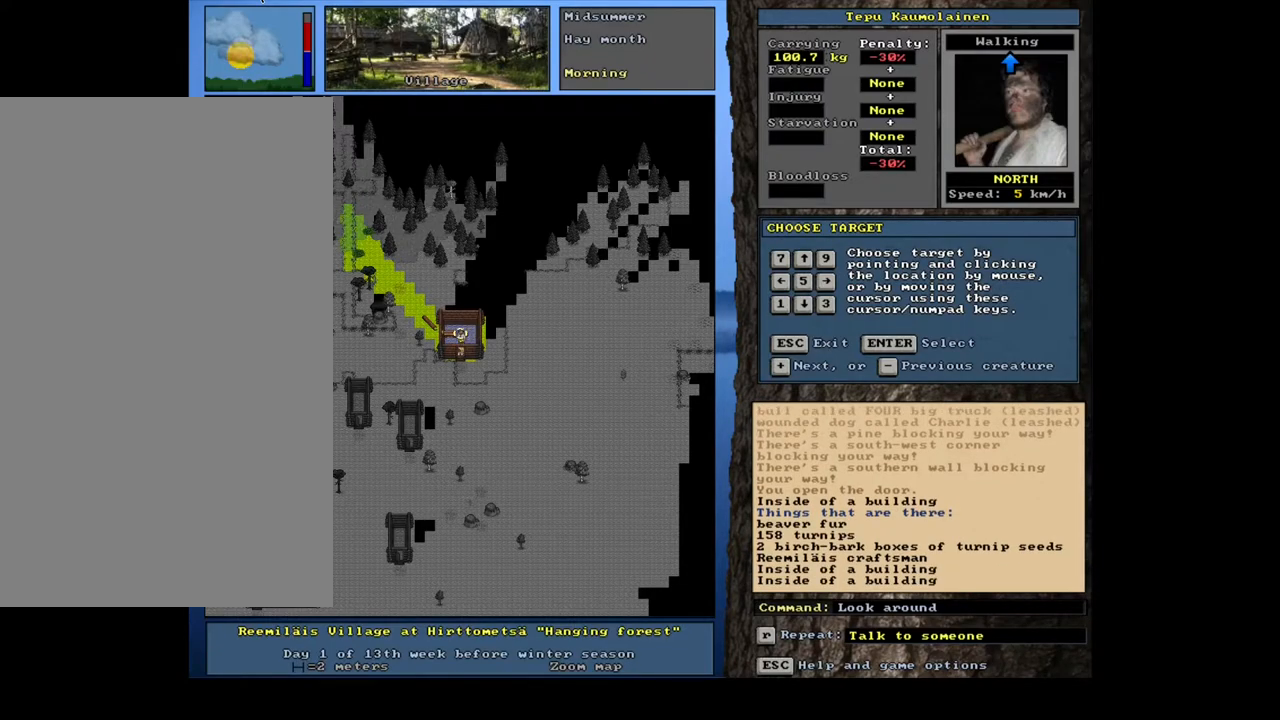
{"keys": [], "mouse": [], "events": [[83, "num4", "up"]]}
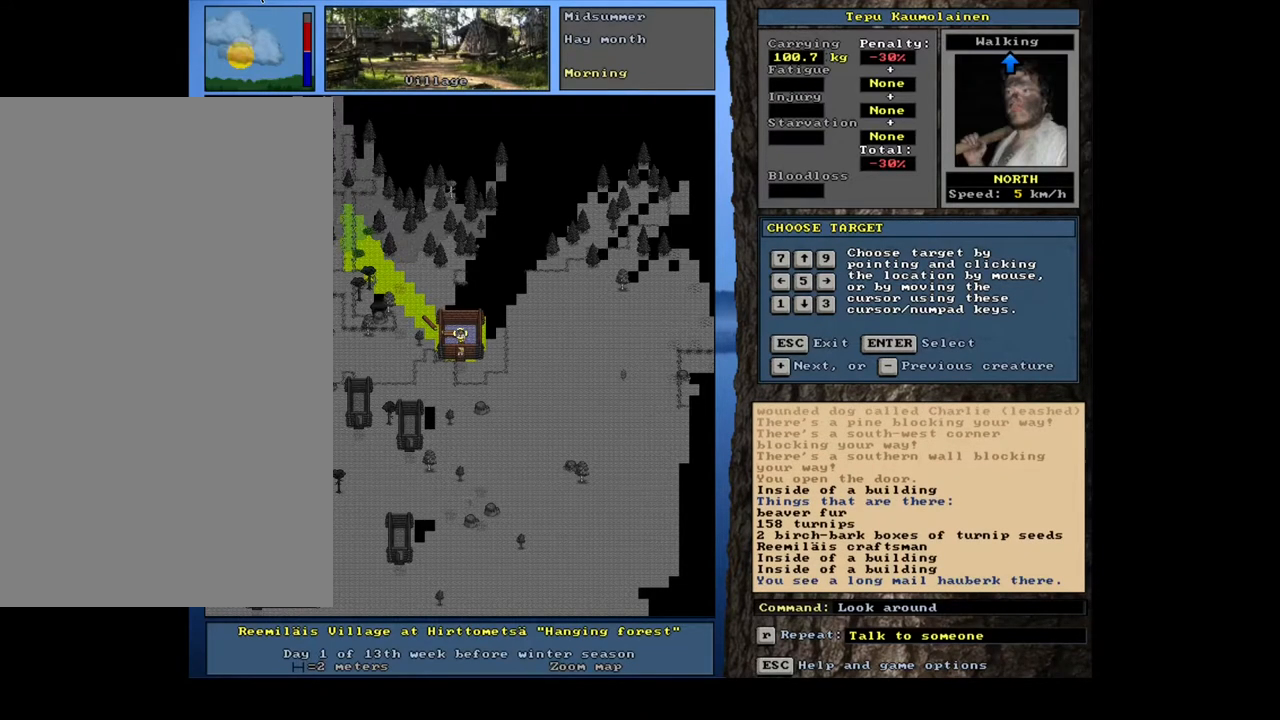
{"keys": [], "mouse": [], "events": []}
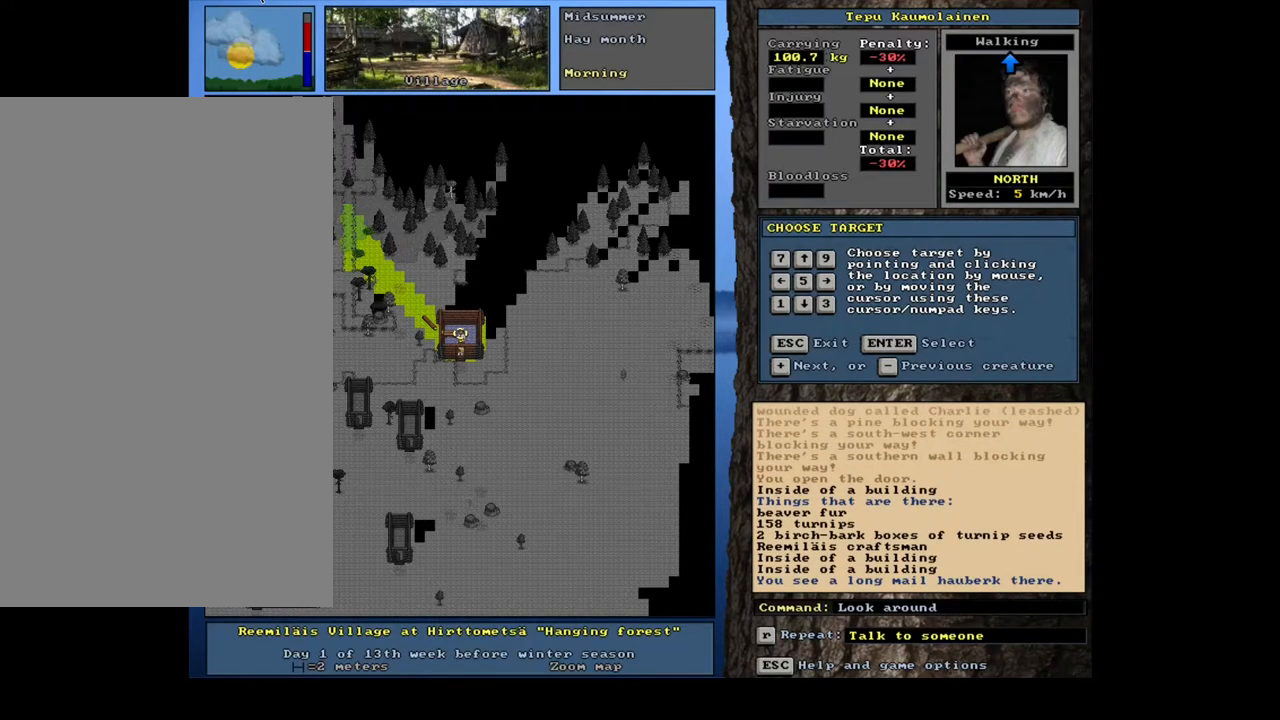
{"keys": [], "mouse": [], "events": []}
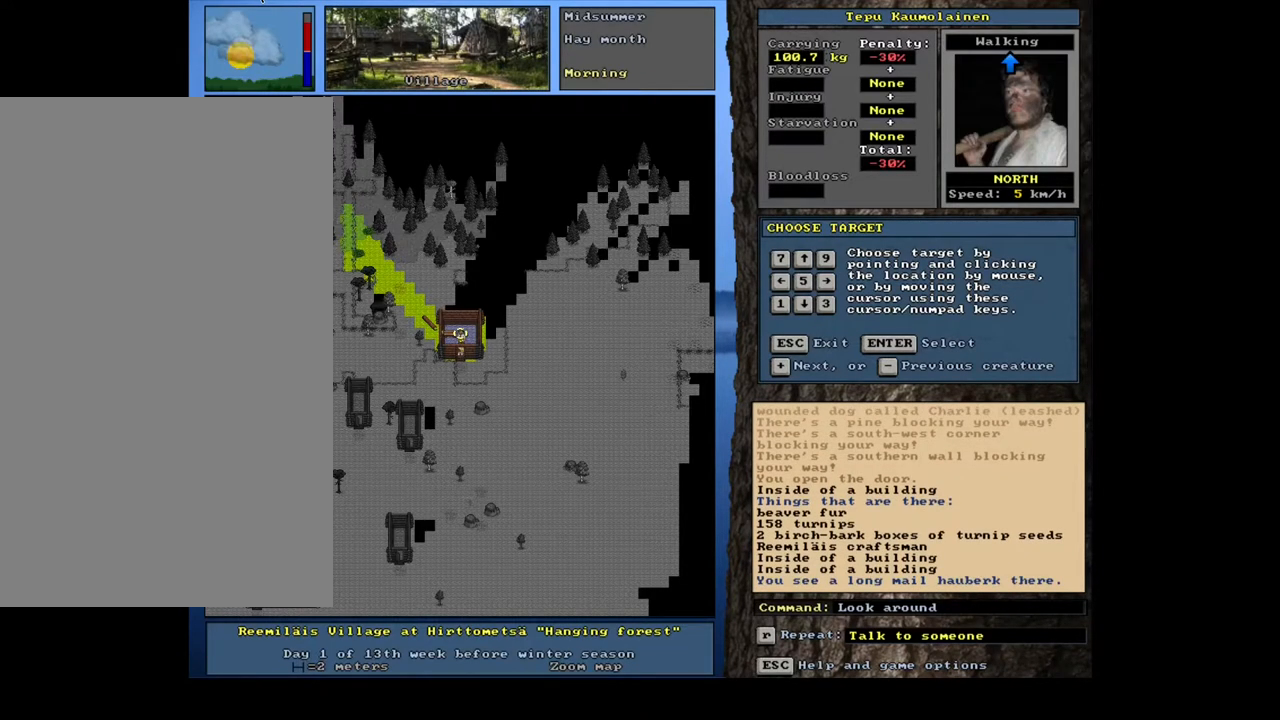
{"keys": [], "mouse": [], "events": [[283, "num4", "down"], [400, "num4", "up"]]}
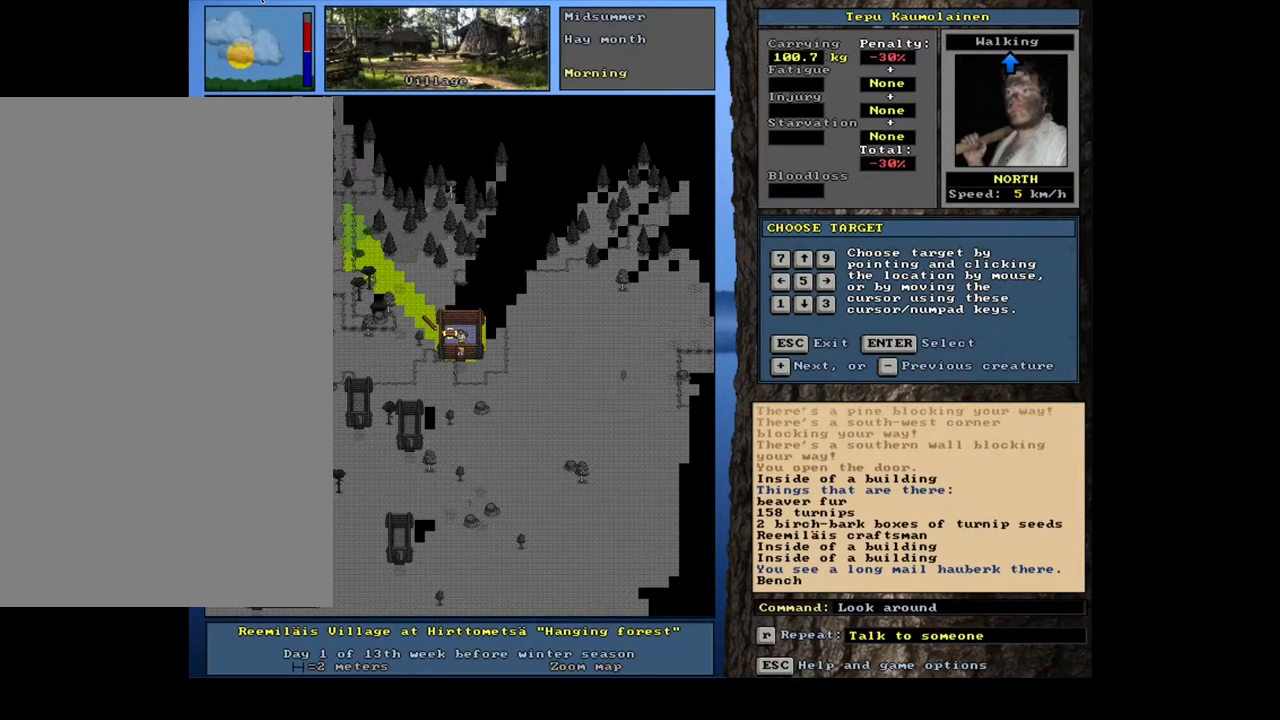
{"keys": [], "mouse": [], "events": [[383, "escape", "down"], [483, "escape", "up"]]}
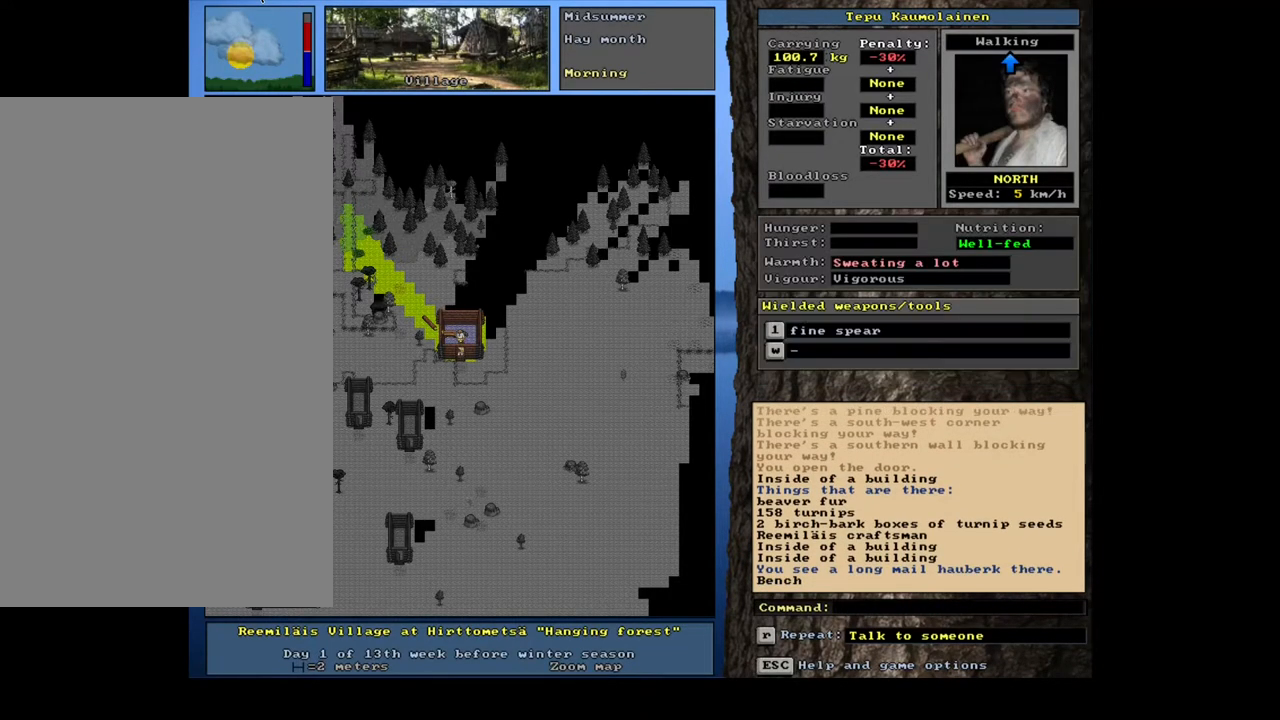
{"keys": [], "mouse": [], "events": []}
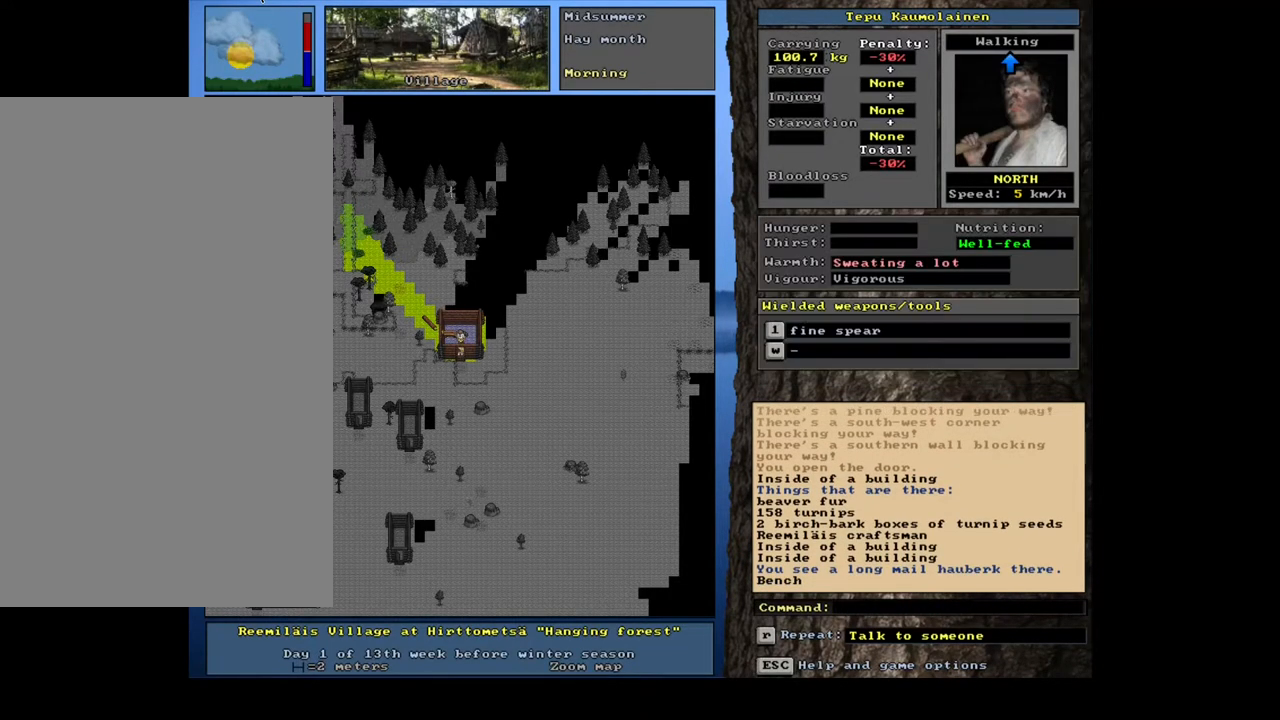
{"keys": [], "mouse": [], "events": [[150, "f6", "down"], [267, "f6", "up"]]}
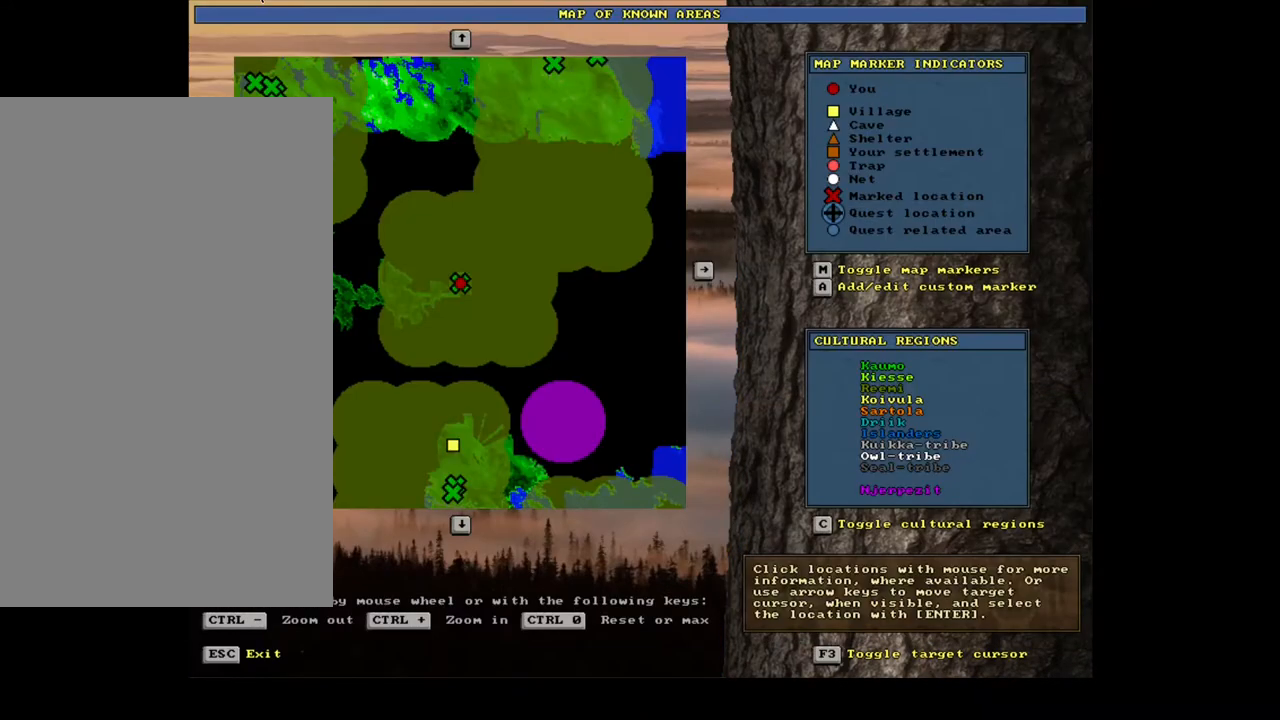
{"keys": ["escape"], "mouse": [], "events": [[467, "escape", "down"]]}
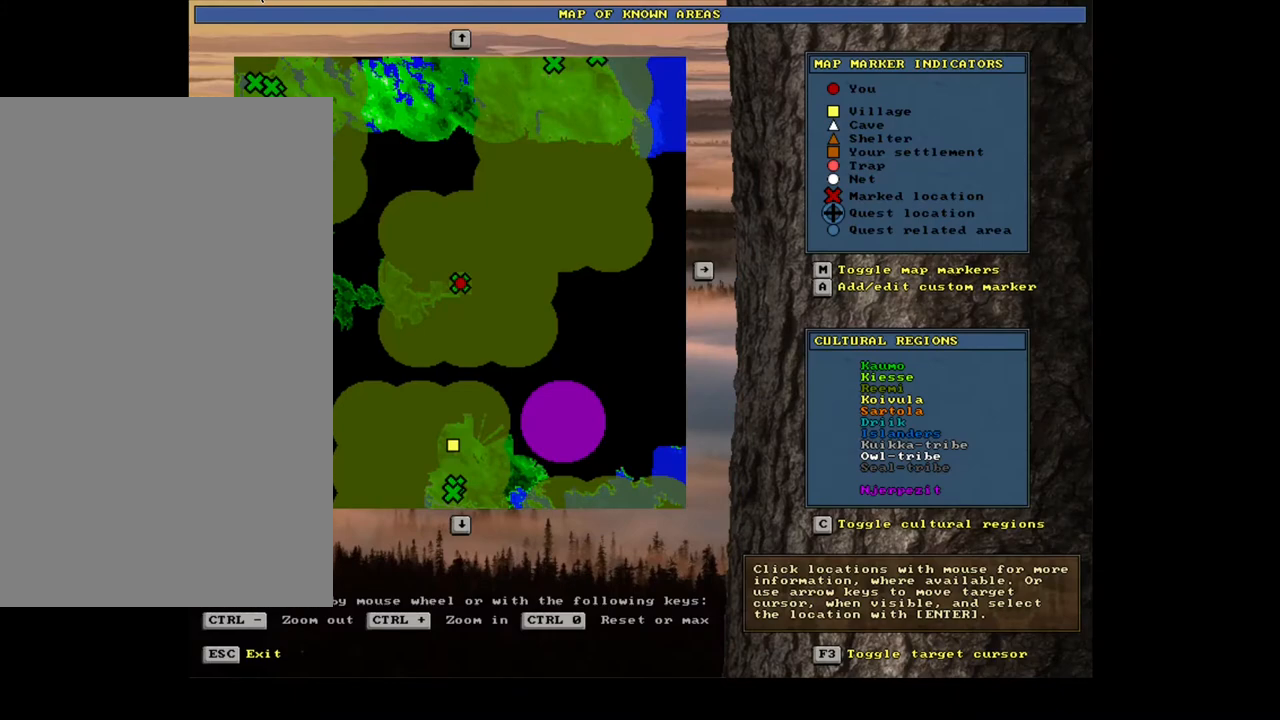
{"keys": [], "mouse": [], "events": [[50, "escape", "up"]]}
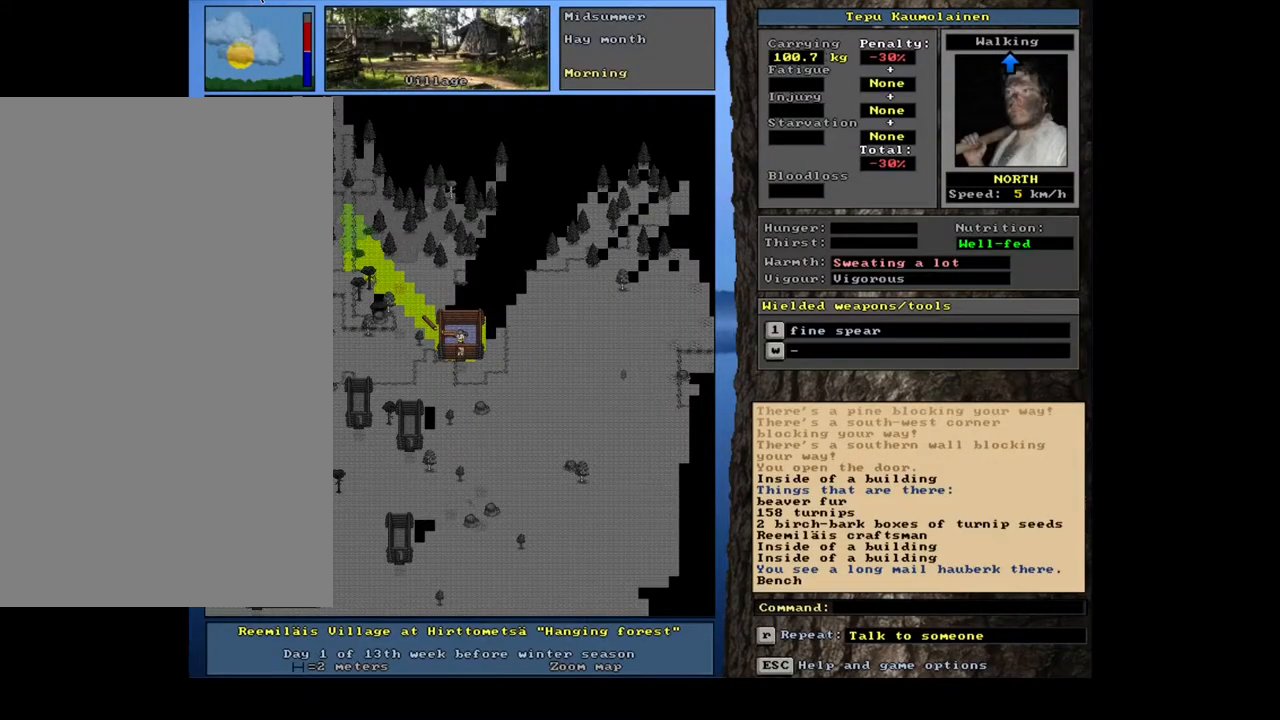
{"keys": ["shift_l"], "mouse": [], "events": [[100, "shift_l", "down"], [367, "t", "down"], [450, "t", "up"]]}
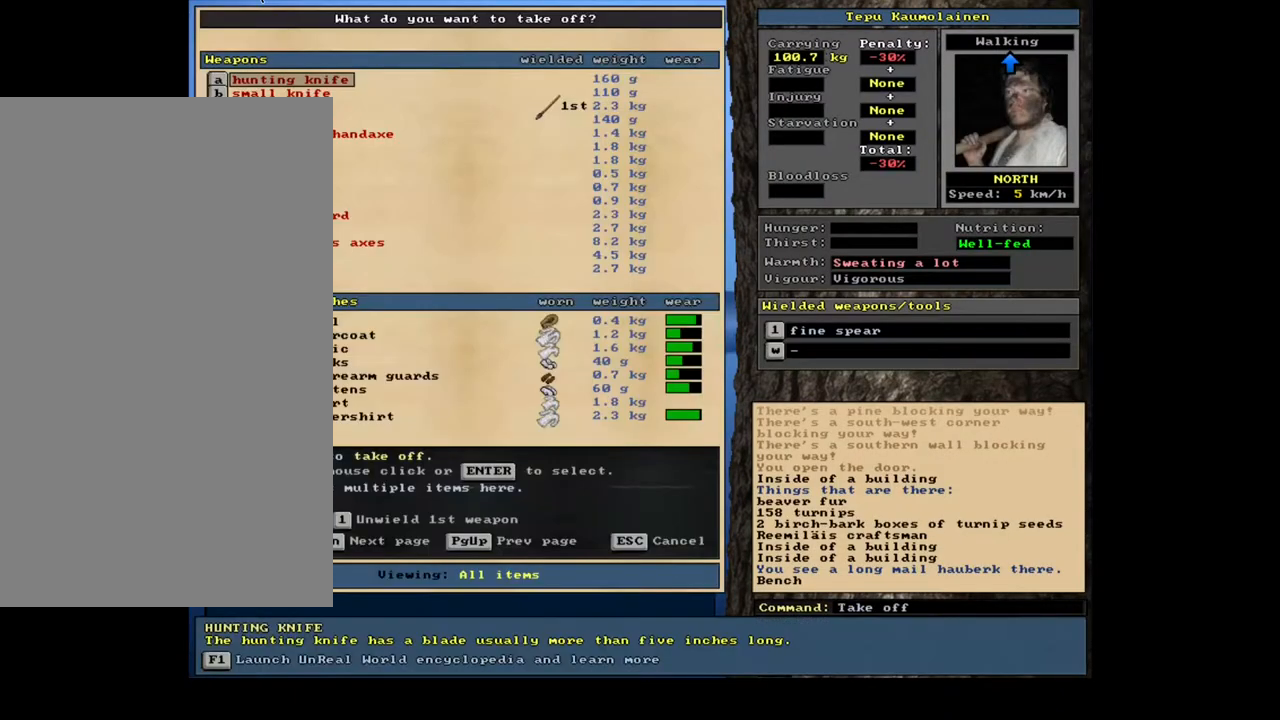
{"keys": [], "mouse": [], "events": [[17, "shift_l", "up"], [133, "tab", "down"], [217, "tab", "up"], [350, "a", "down"], [433, "a", "up"]]}
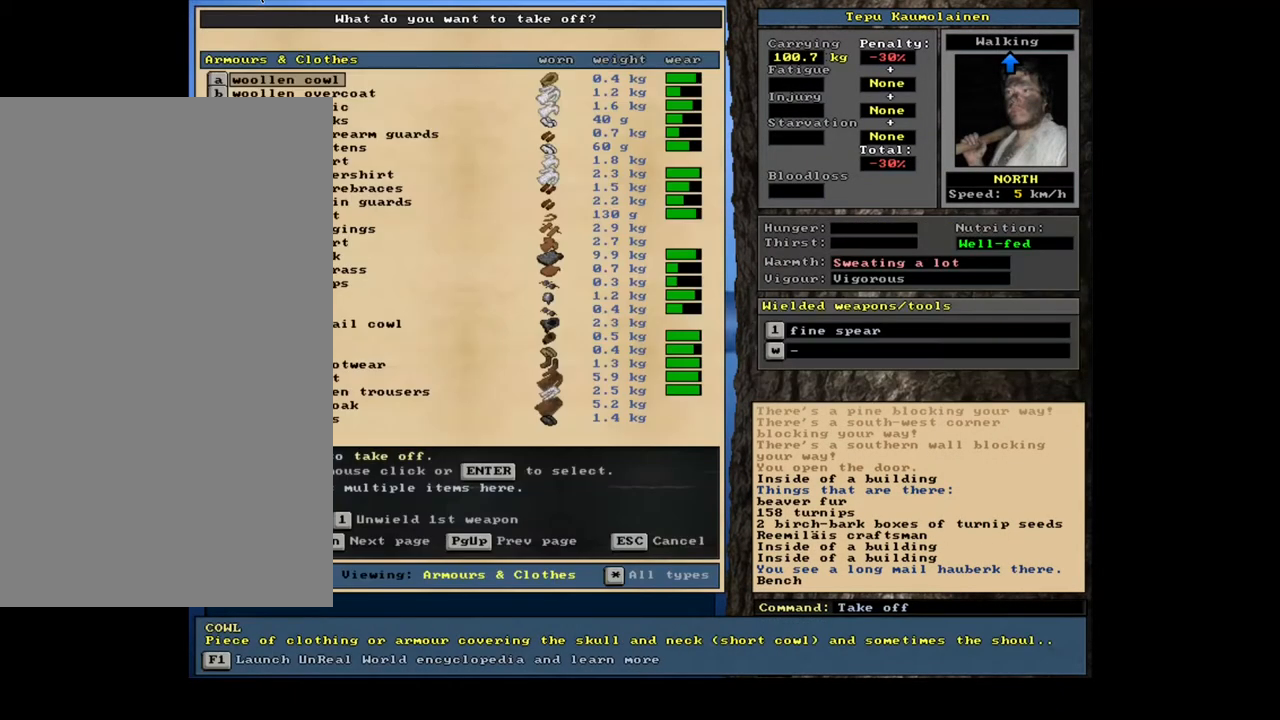
{"keys": ["down"], "mouse": [], "events": [[300, "down", "down"]]}
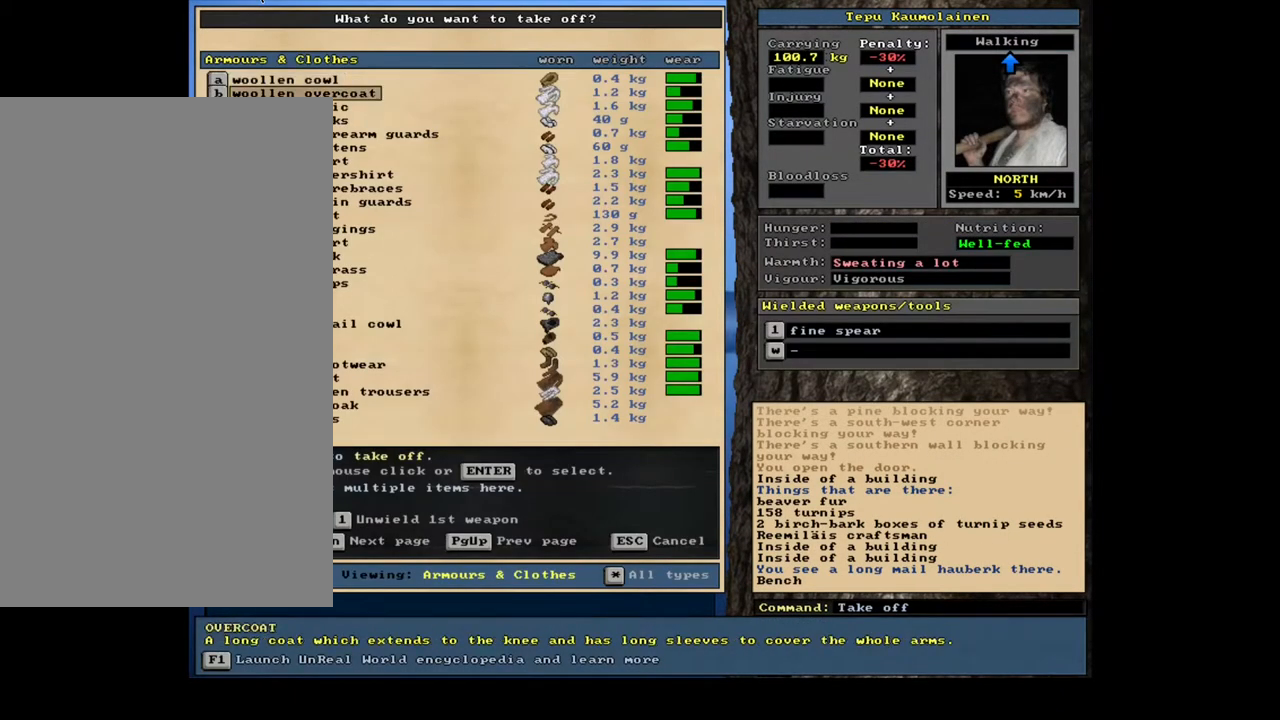
{"keys": [], "mouse": [], "events": [[317, "down", "up"]]}
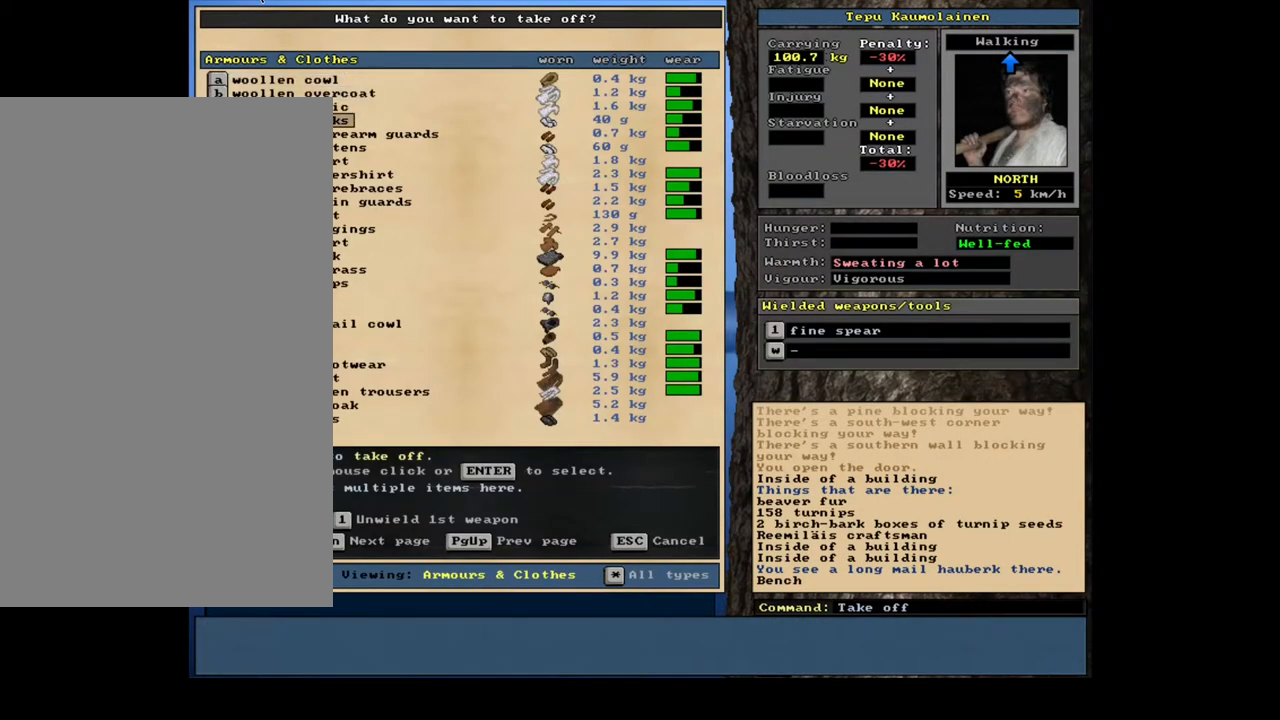
{"keys": ["down"], "mouse": [], "events": [[183, "down", "down"]]}
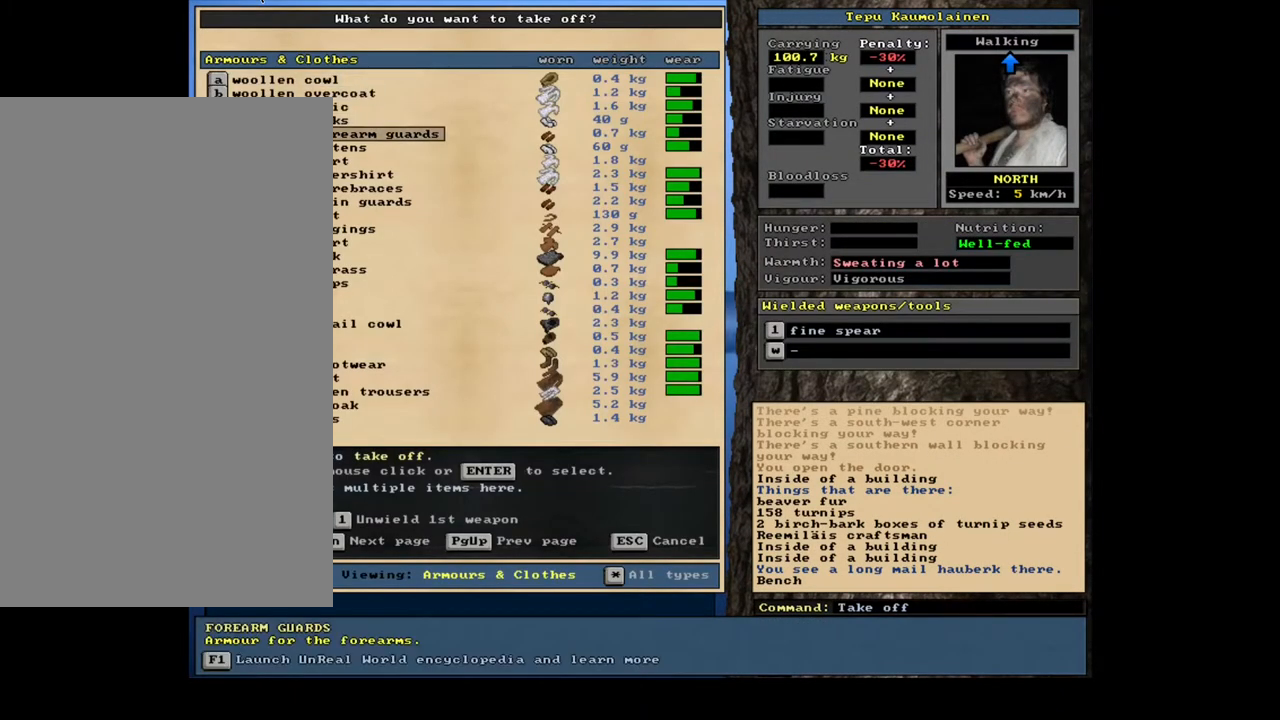
{"keys": [], "mouse": [], "events": [[183, "down", "up"], [200, "down", "down"], [217, "down", "up"], [233, "down", "down"], [250, "down", "up"], [267, "down", "down"], [300, "down", "up"], [317, "down", "down"], [333, "down", "up"], [350, "down", "down"], [367, "down", "up"], [383, "down", "down"], [400, "down", "up"], [417, "down", "down"], [433, "down", "up"], [450, "down", "down"], [467, "down", "up"]]}
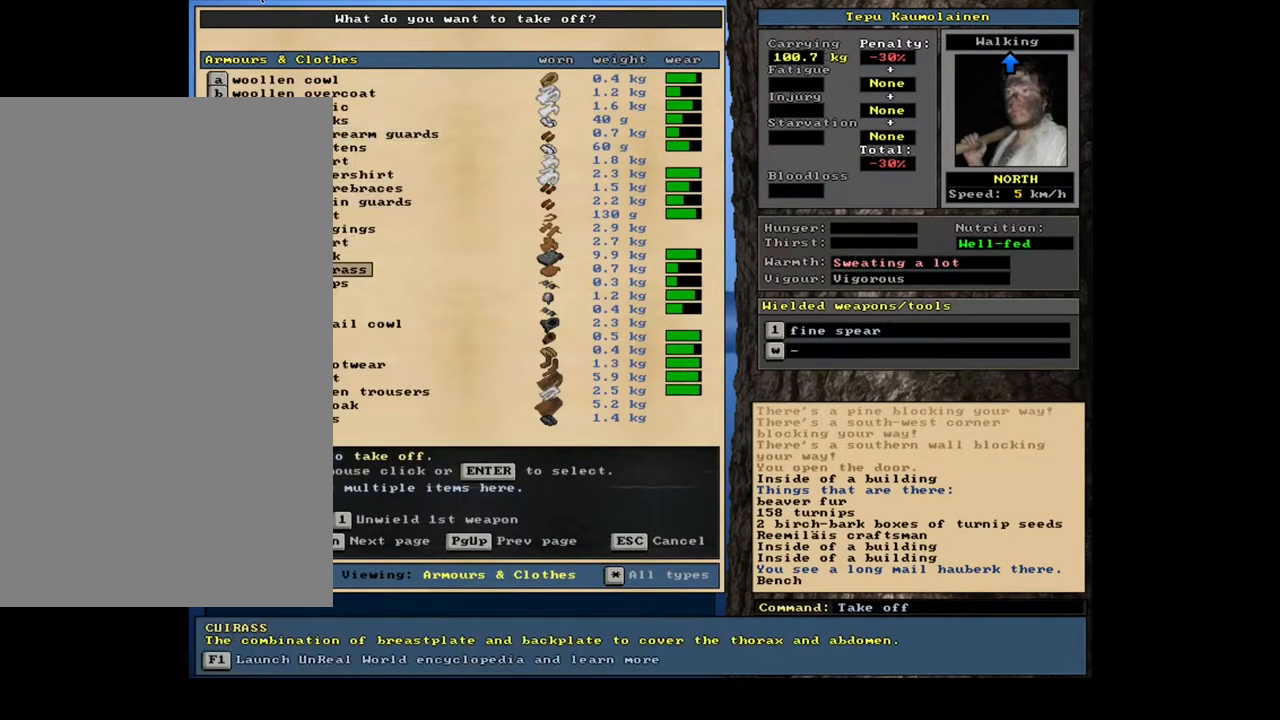
{"keys": [], "mouse": [], "events": [[367, "up", "down"], [467, "up", "up"]]}
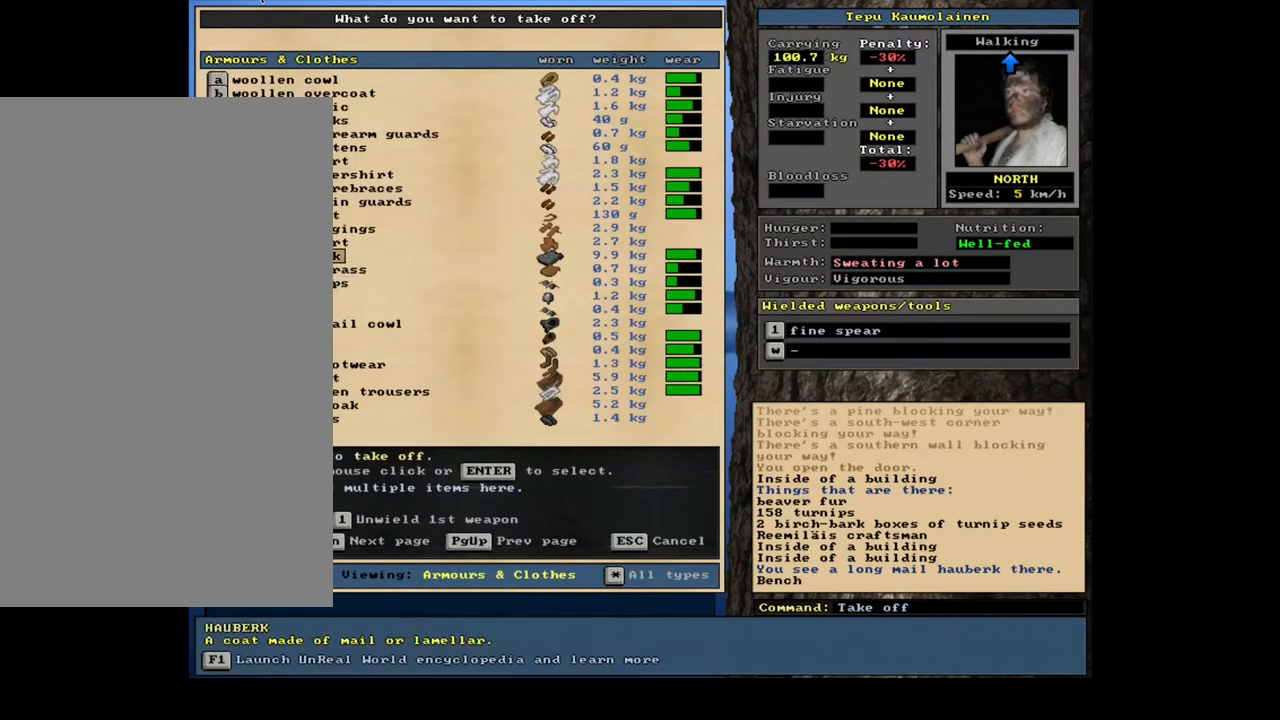
{"keys": [], "mouse": [], "events": []}
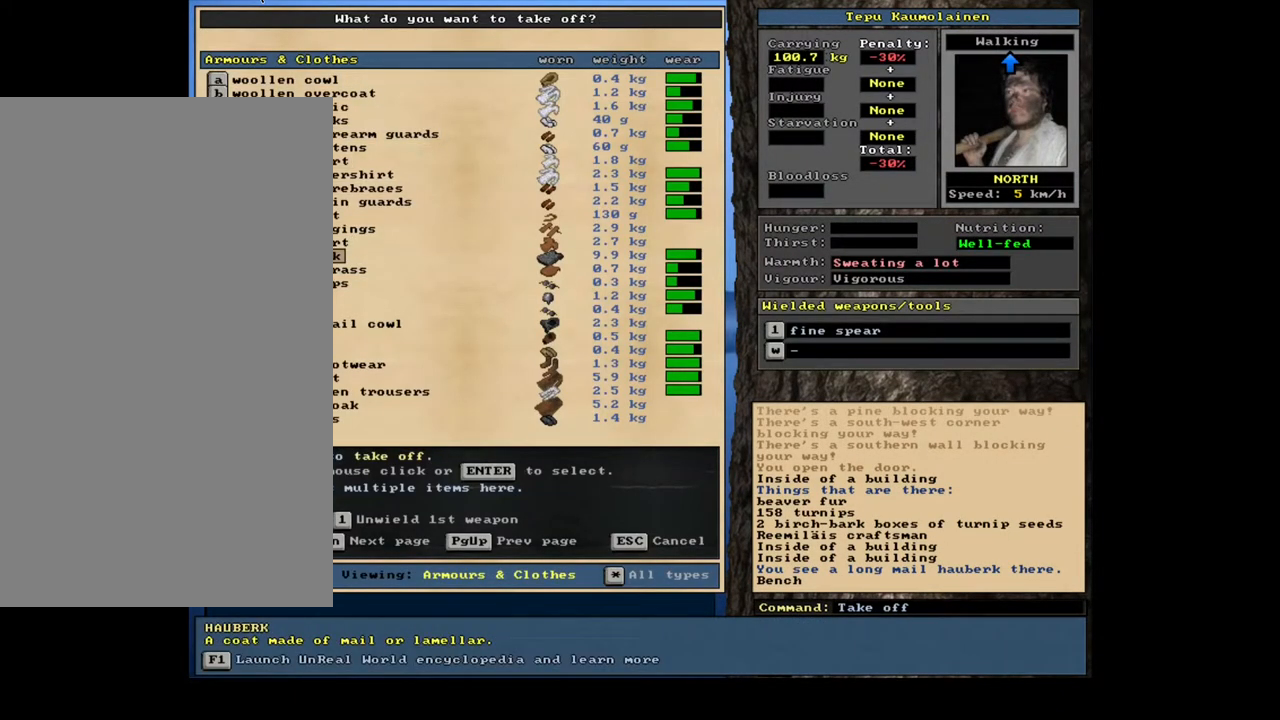
{"keys": [], "mouse": [], "events": []}
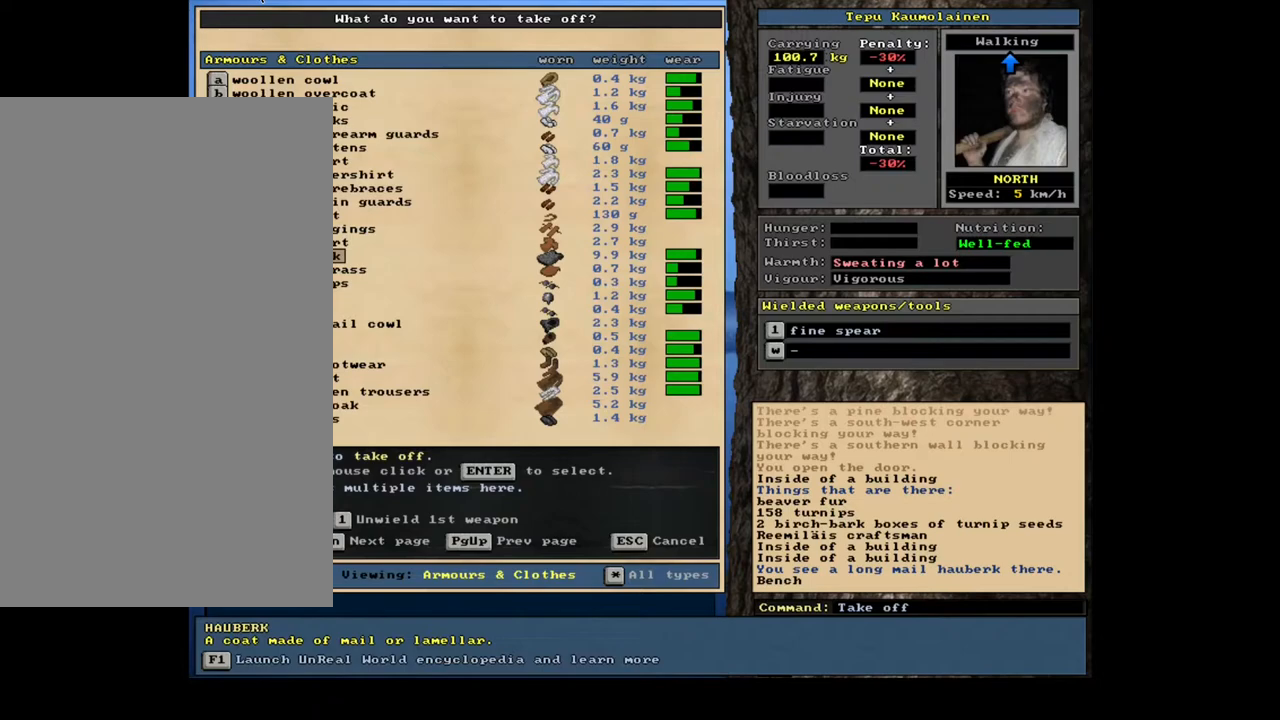
{"keys": [], "mouse": [], "events": []}
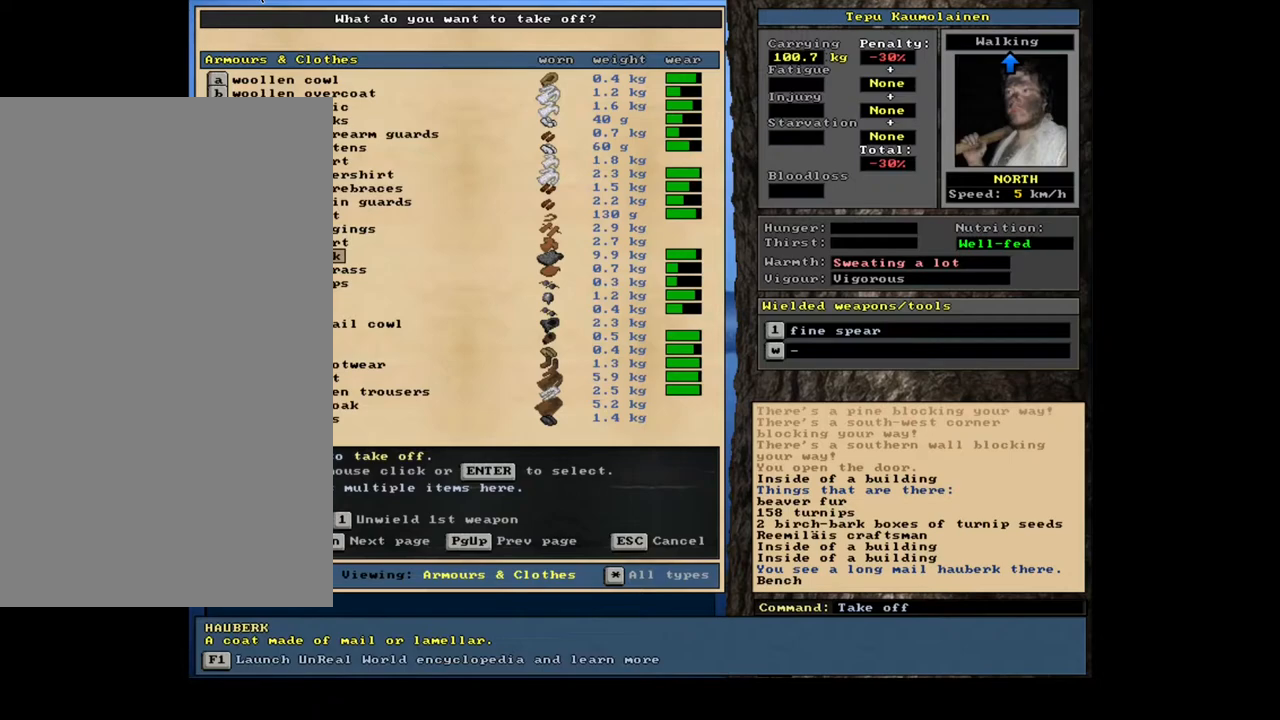
{"keys": [], "mouse": [], "events": []}
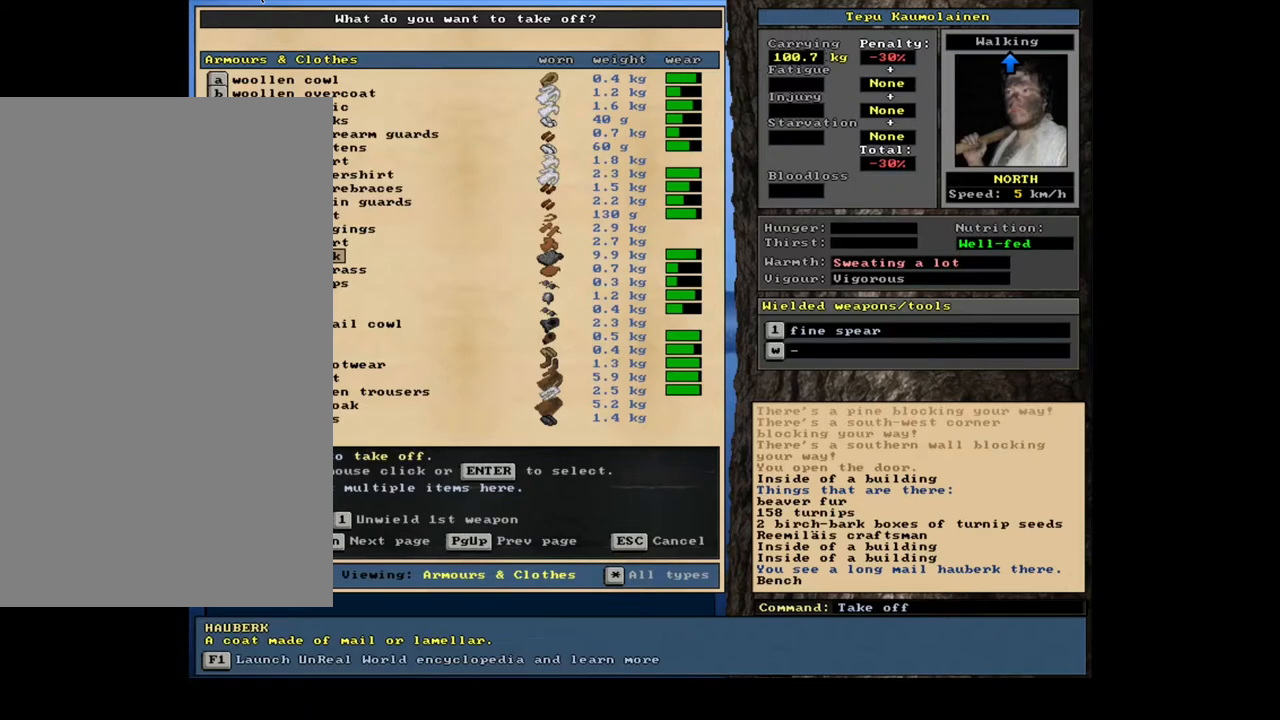
{"keys": [], "mouse": [], "events": [[233, "f1", "down"], [350, "f1", "up"]]}